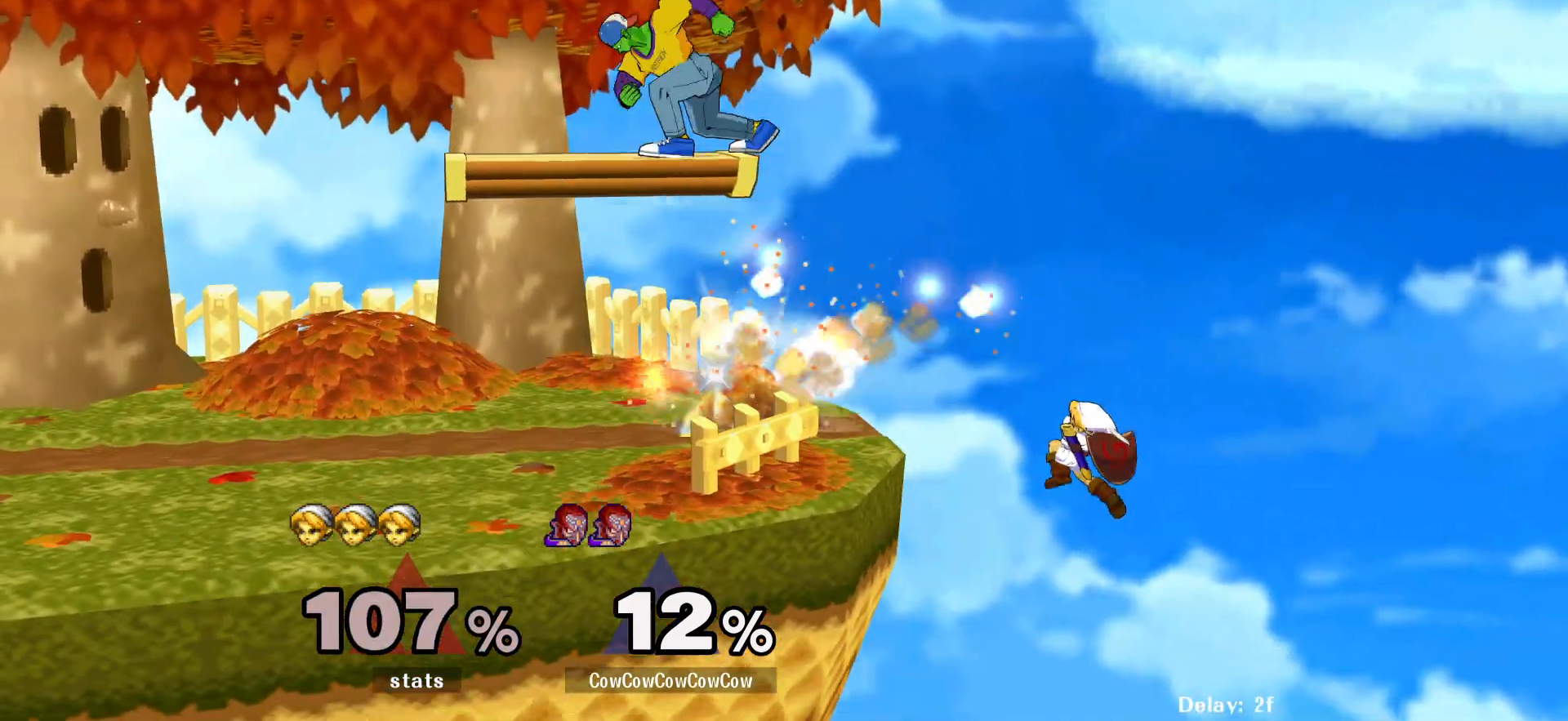
Gameplay with a controller (arcade stick); each line is a JSON object with the inputs held at the frame after it. "events" lists button and stick changes between this image and that frame as [ms after this image, input, new state], when the widget could be followed in between. Not read: L3 R3 other_buttons.
{"buttons": ["DPAD_RIGHT"], "events": [[133, "DPAD_LEFT", "up"], [317, "DPAD_RIGHT", "down"]]}
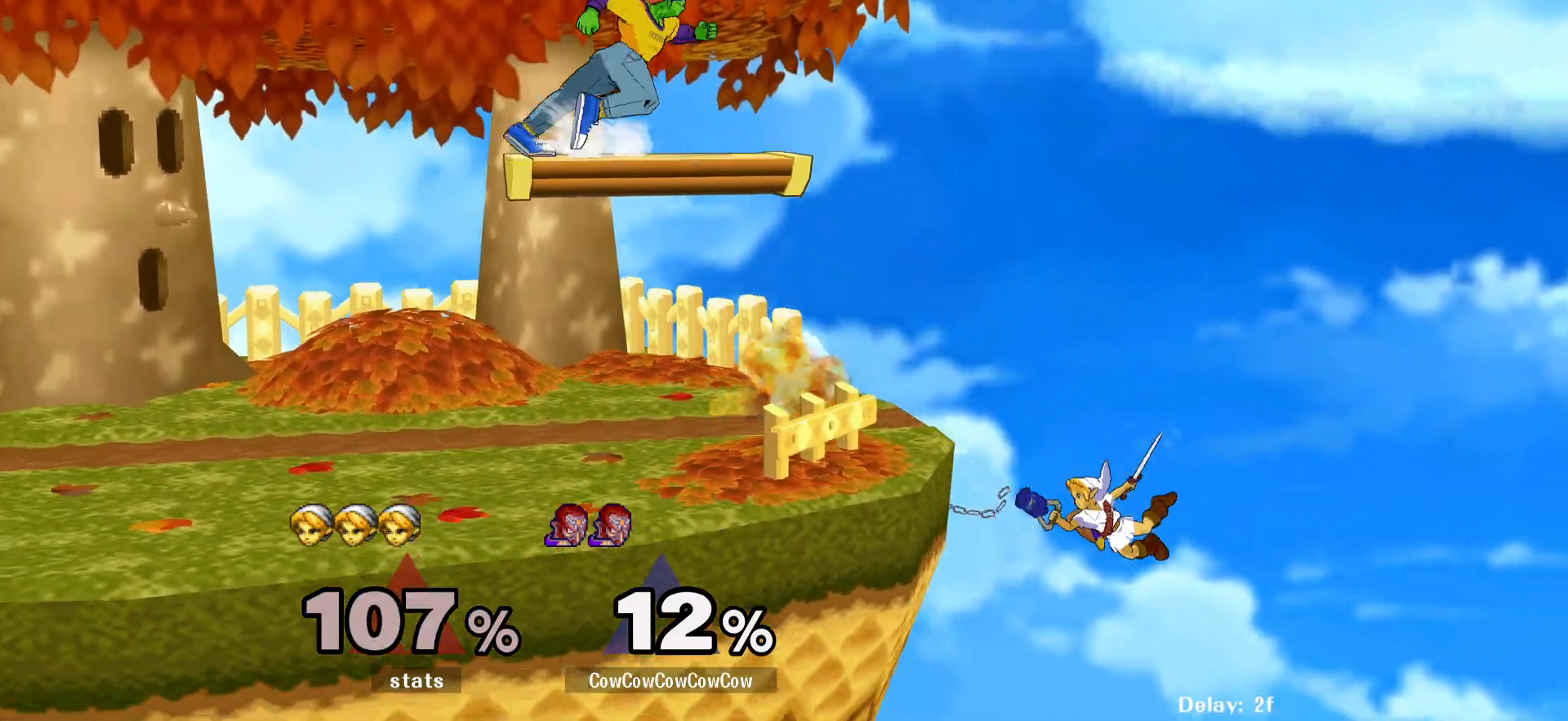
{"buttons": [], "events": [[17, "DPAD_RIGHT", "up"], [150, "DPAD_LEFT", "down"], [167, "L1", "down"], [350, "L1", "up"], [467, "DPAD_LEFT", "up"]]}
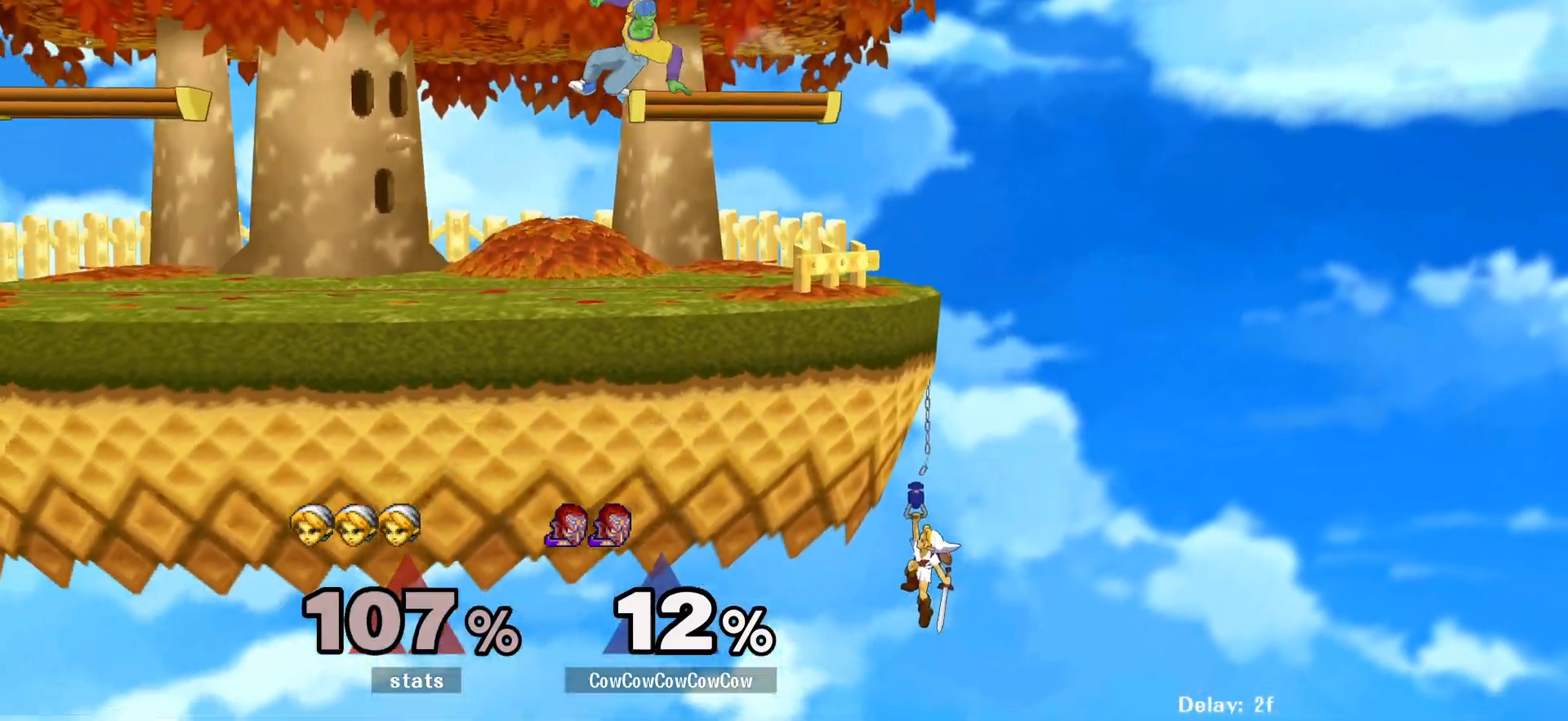
{"buttons": ["DPAD_RIGHT"], "events": [[183, "DPAD_RIGHT", "down"], [350, "DPAD_RIGHT", "up"], [383, "DPAD_LEFT", "down"], [450, "DPAD_RIGHT", "down"], [467, "DPAD_LEFT", "up"]]}
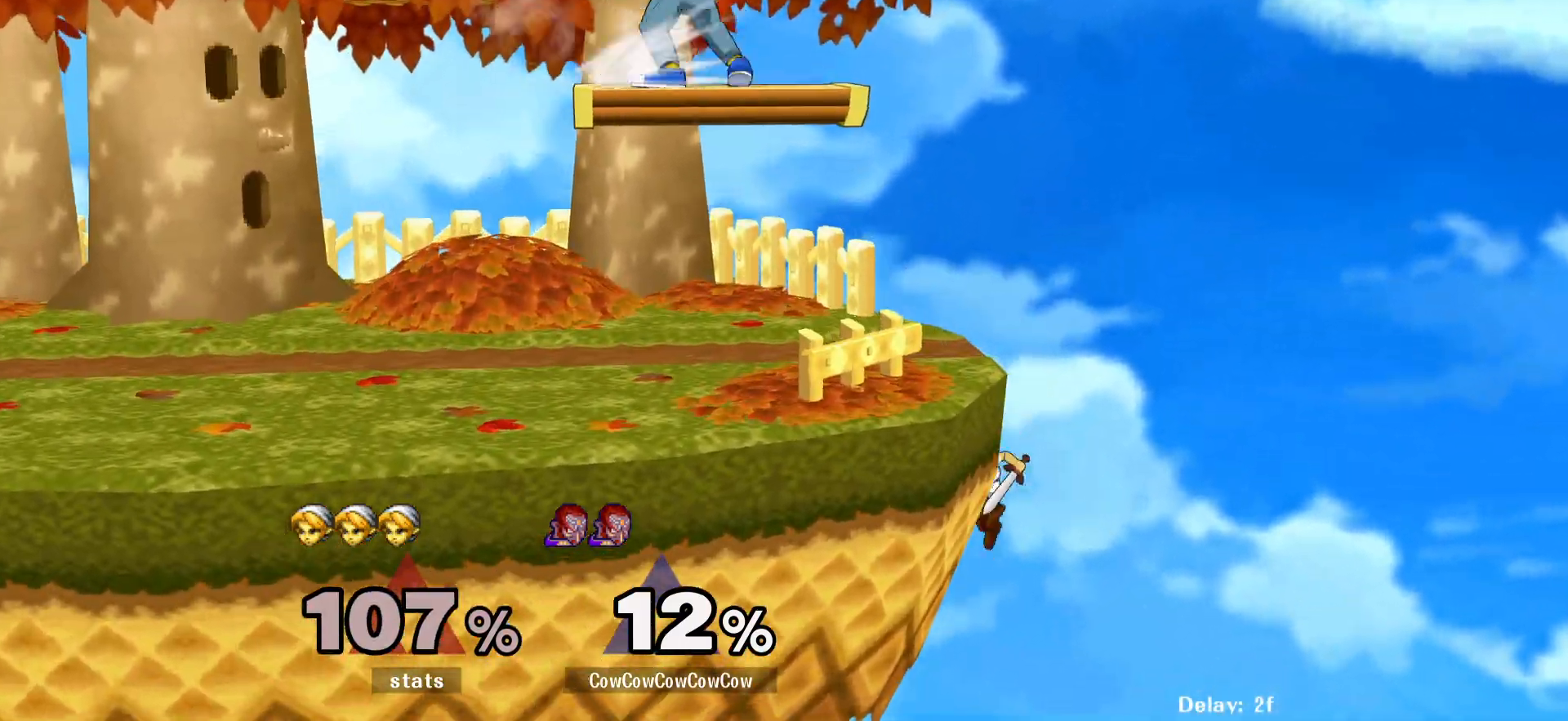
{"buttons": ["DPAD_LEFT"], "events": [[83, "DPAD_RIGHT", "up"], [100, "DPAD_LEFT", "down"], [167, "L1", "down"], [283, "DPAD_DOWN", "down"], [333, "L1", "up"], [417, "DPAD_DOWN", "up"]]}
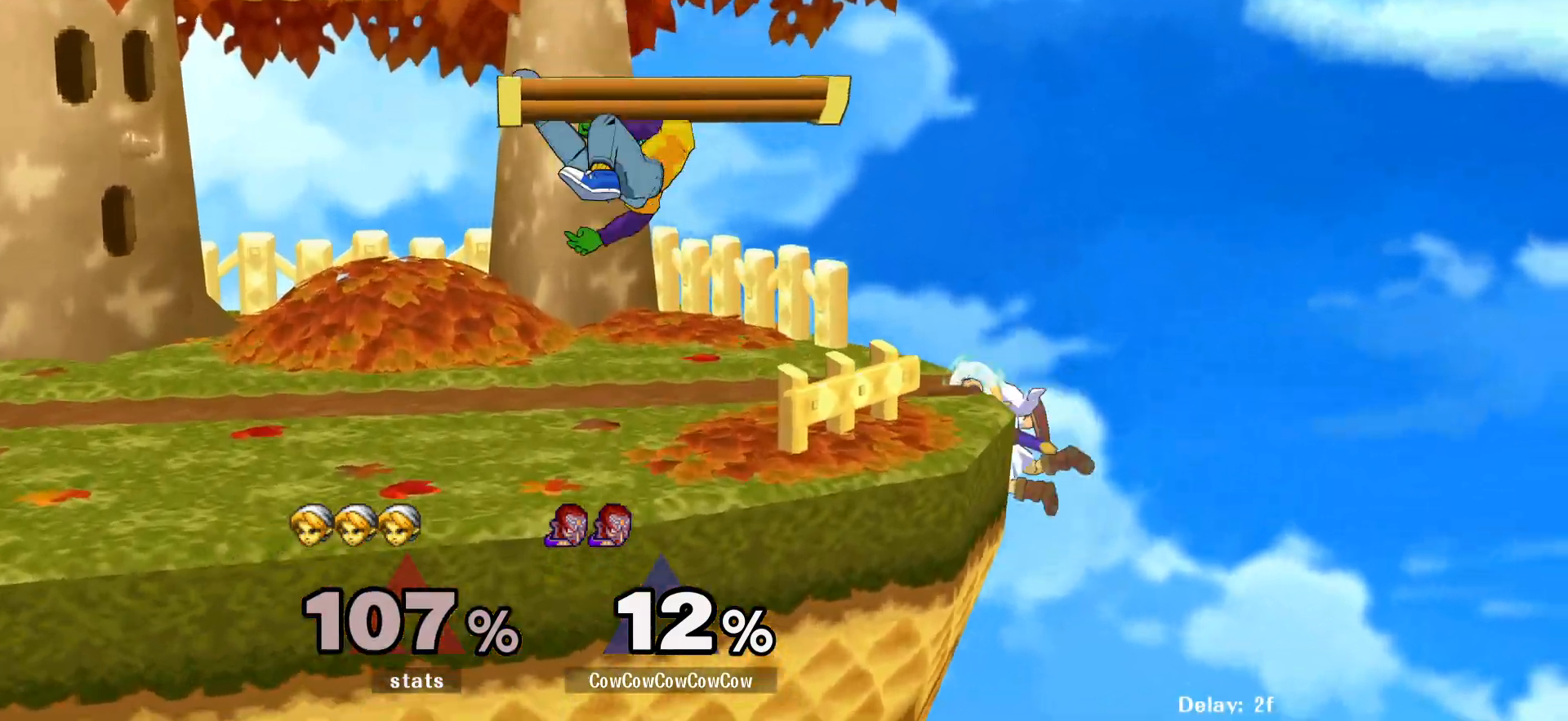
{"buttons": ["DPAD_LEFT", "C_RIGHT"], "events": [[117, "DPAD_LEFT", "up"], [233, "DPAD_LEFT", "down"], [267, "Y", "down"], [317, "DPAD_LEFT", "up"], [333, "DPAD_RIGHT", "down"], [333, "Y", "up"], [433, "DPAD_RIGHT", "up"], [450, "DPAD_LEFT", "down"], [500, "C_RIGHT", "down"]]}
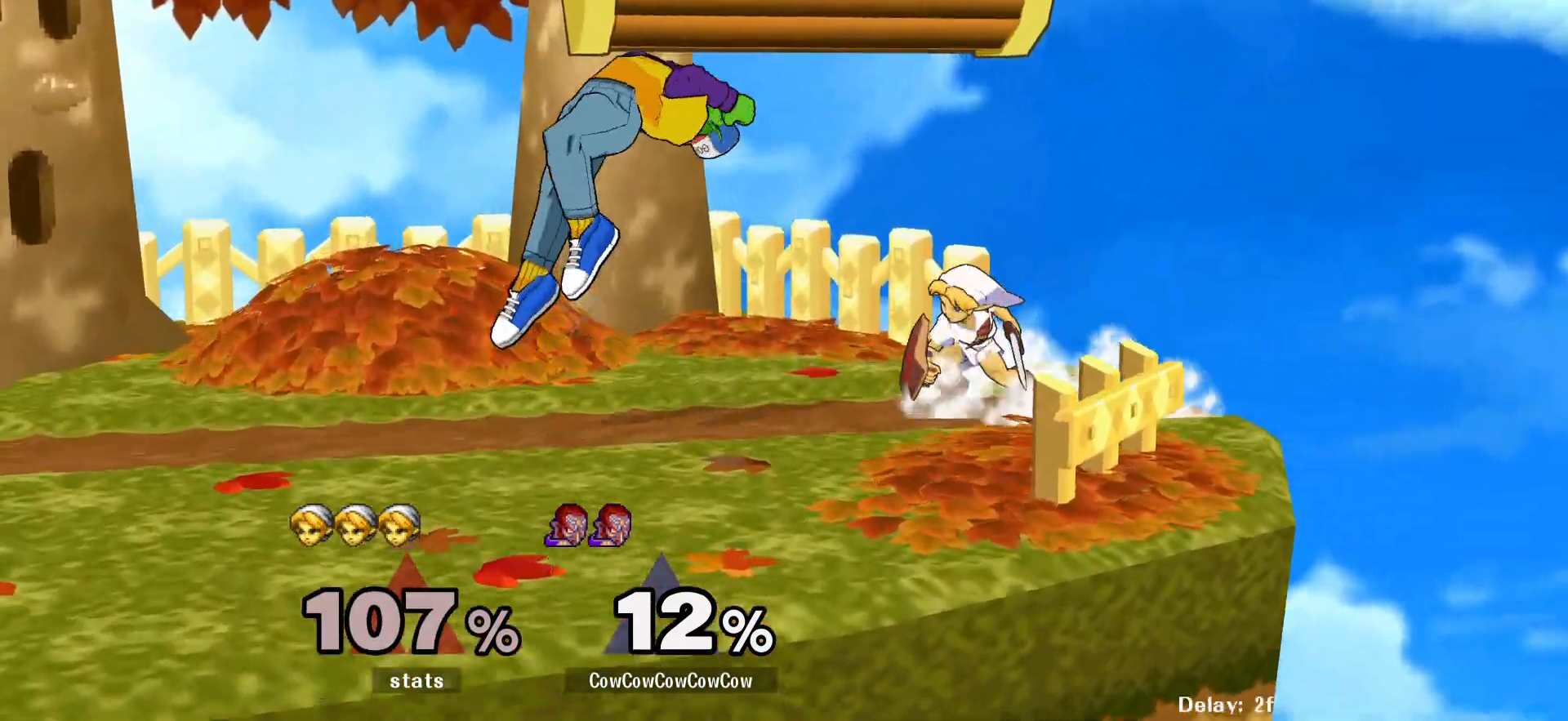
{"buttons": [], "events": [[150, "DPAD_DOWN", "down"], [233, "C_RIGHT", "up"], [250, "Z", "down"], [317, "DPAD_DOWN", "up"], [333, "Z", "up"], [383, "DPAD_LEFT", "up"]]}
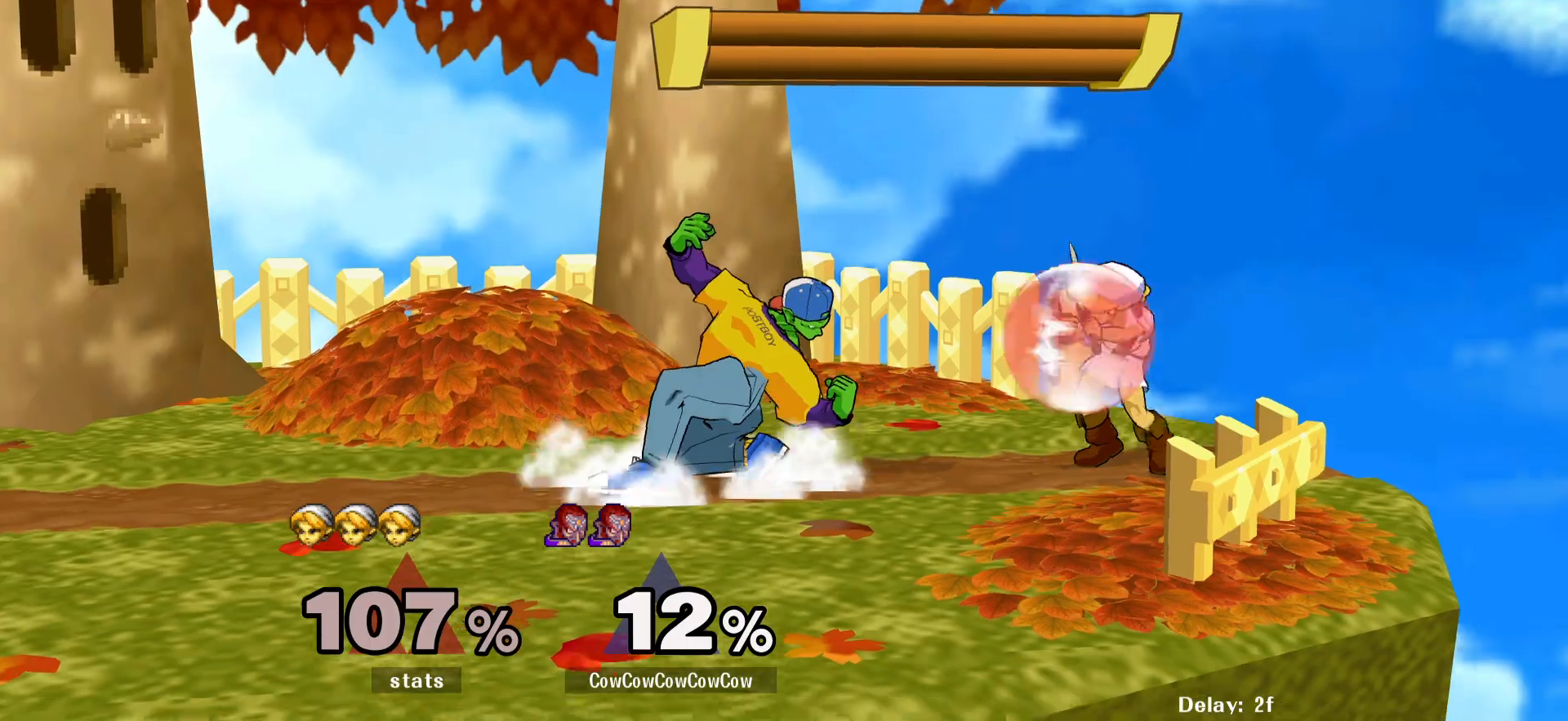
{"buttons": ["DPAD_DOWN"], "events": [[83, "DPAD_LEFT", "down"], [317, "Y", "down"], [350, "Y", "up"], [450, "DPAD_DOWN", "down"], [500, "DPAD_LEFT", "up"]]}
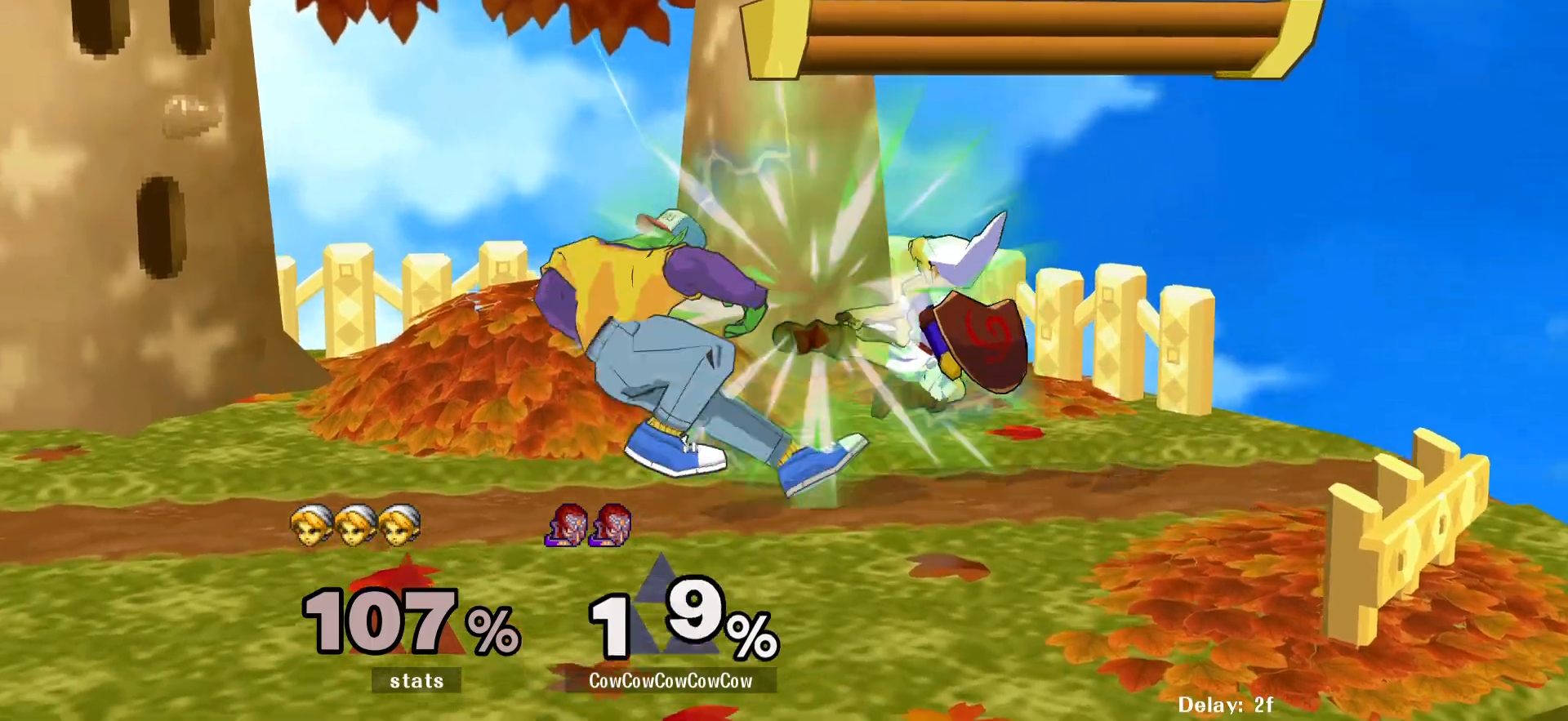
{"buttons": ["L1", "DPAD_DOWN"], "events": [[33, "L1", "down"]]}
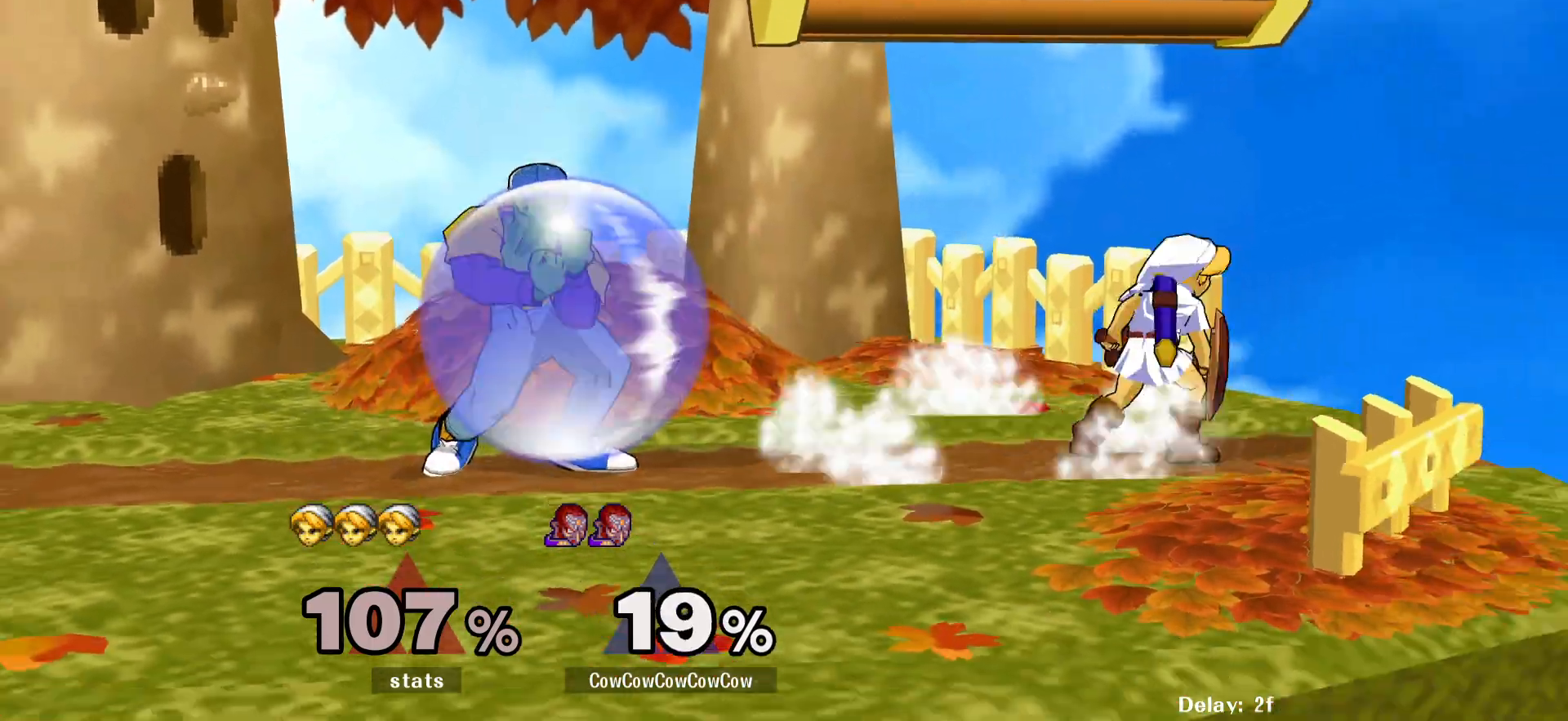
{"buttons": ["DPAD_RIGHT"], "events": [[100, "Y", "down"], [150, "DPAD_LEFT", "down"], [200, "DPAD_DOWN", "up"], [217, "L1", "up"], [283, "DPAD_LEFT", "up"], [283, "Y", "up"], [317, "DPAD_RIGHT", "down"]]}
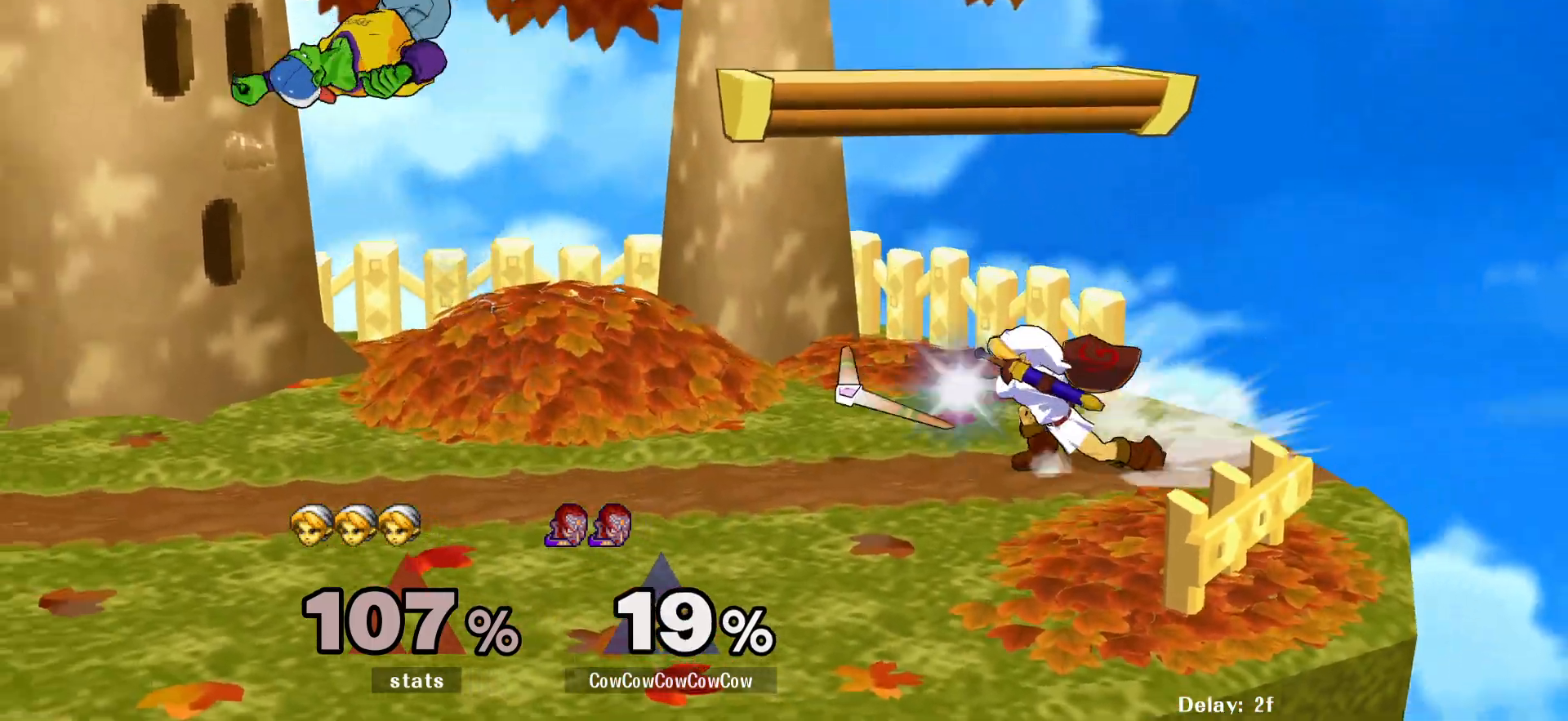
{"buttons": ["DPAD_RIGHT", "C_RIGHT"], "events": [[17, "Y", "down"], [150, "Y", "up"], [317, "DPAD_DOWN", "down"], [317, "DPAD_LEFT", "down"], [367, "DPAD_RIGHT", "up"], [383, "C_RIGHT", "down"], [400, "DPAD_LEFT", "up"], [400, "DPAD_RIGHT", "down"], [450, "DPAD_DOWN", "up"]]}
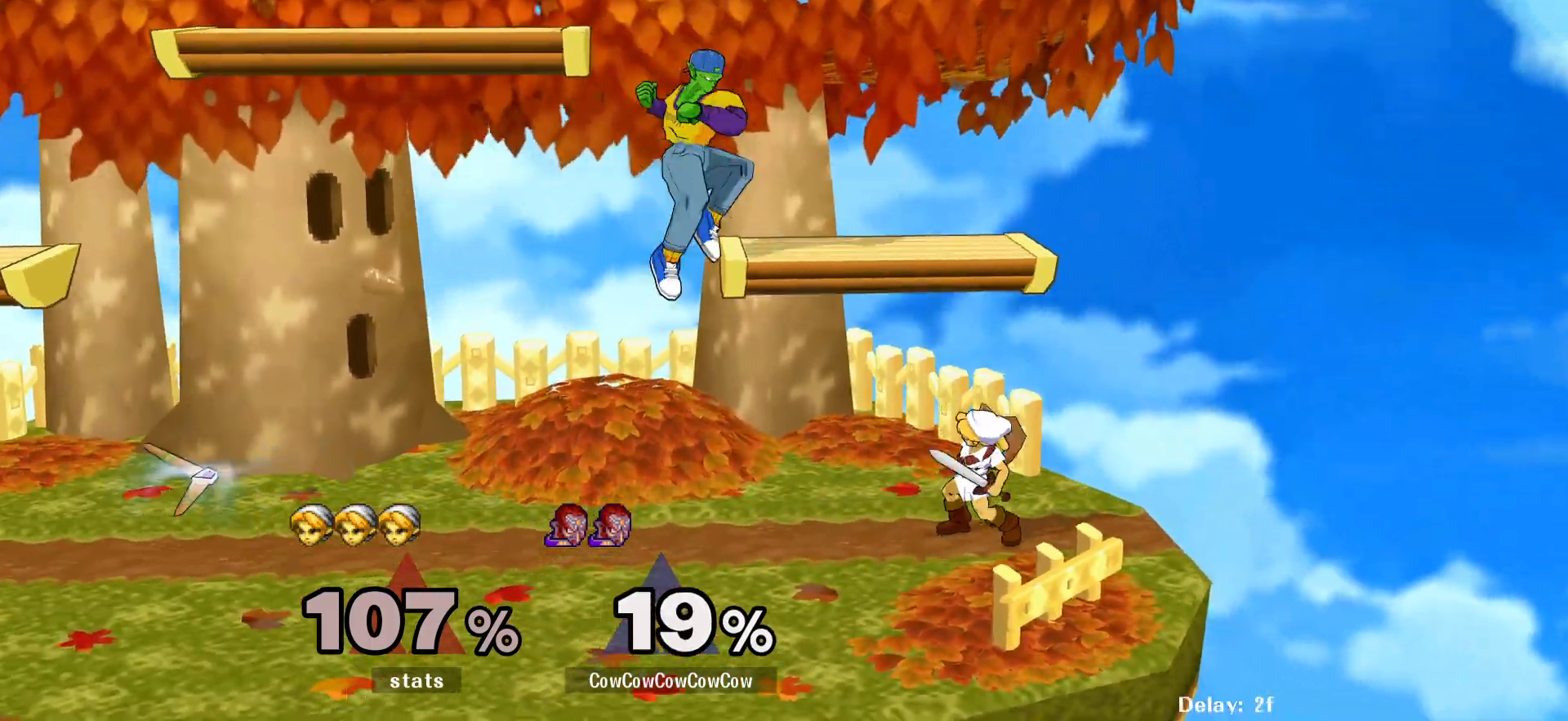
{"buttons": [], "events": [[50, "C_RIGHT", "up"], [167, "DPAD_DOWN", "down"], [217, "DPAD_RIGHT", "up"], [217, "Z", "down"], [250, "Z", "up"], [350, "DPAD_RIGHT", "down"], [417, "DPAD_DOWN", "up"], [433, "DPAD_RIGHT", "up"]]}
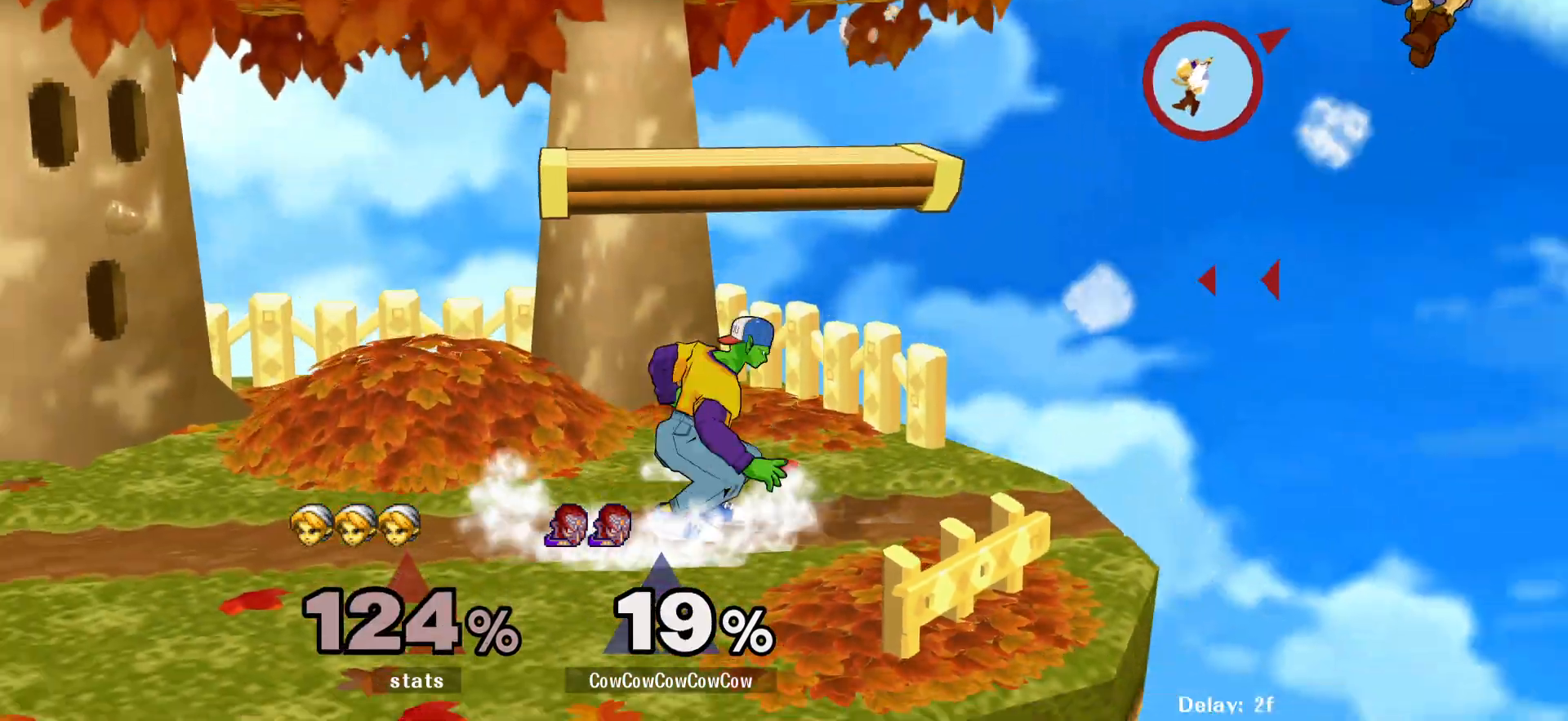
{"buttons": [], "events": [[283, "DPAD_RIGHT", "down"], [417, "DPAD_RIGHT", "up"]]}
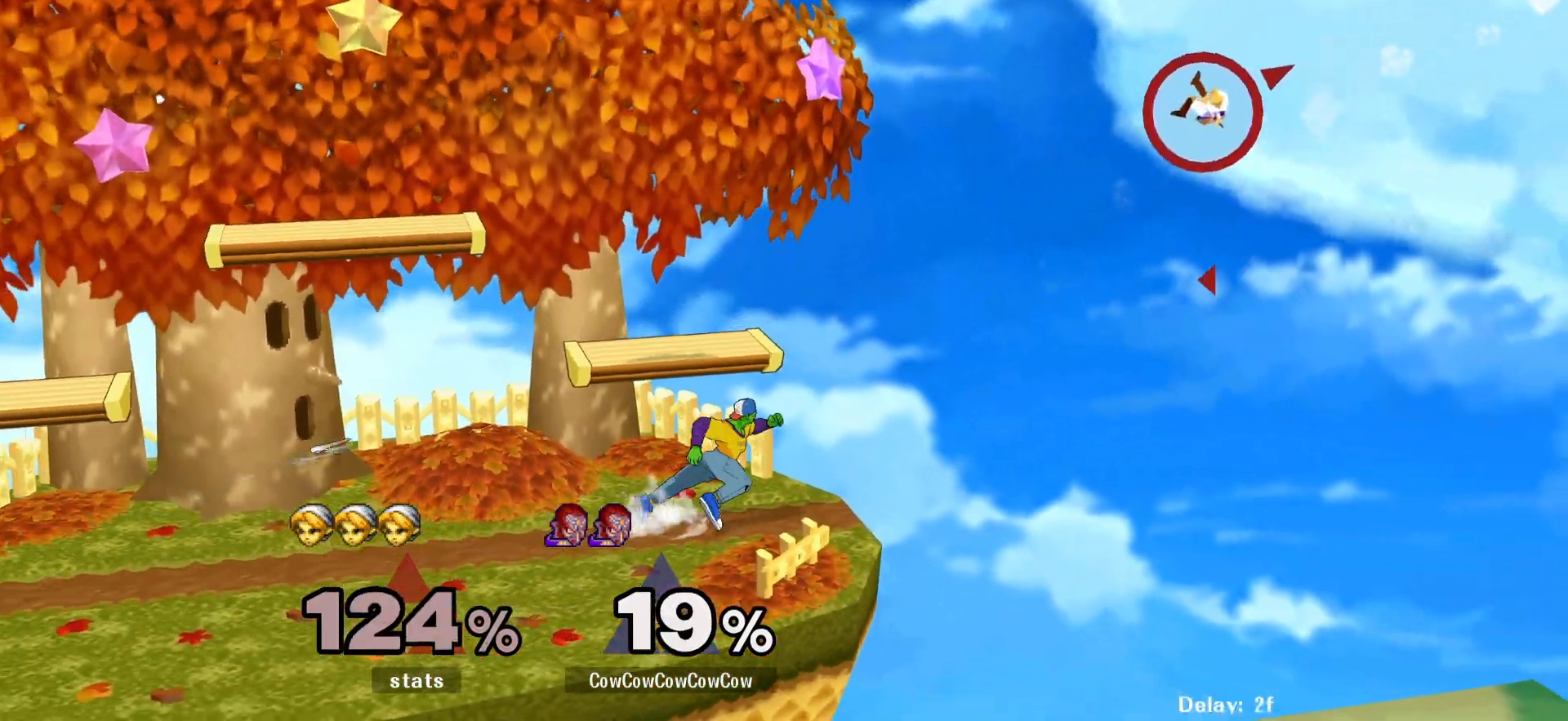
{"buttons": ["Y", "R1", "DPAD_DOWN", "DPAD_LEFT"], "events": [[17, "DPAD_LEFT", "down"], [383, "Y", "down"], [450, "DPAD_DOWN", "down"], [483, "R1", "down"]]}
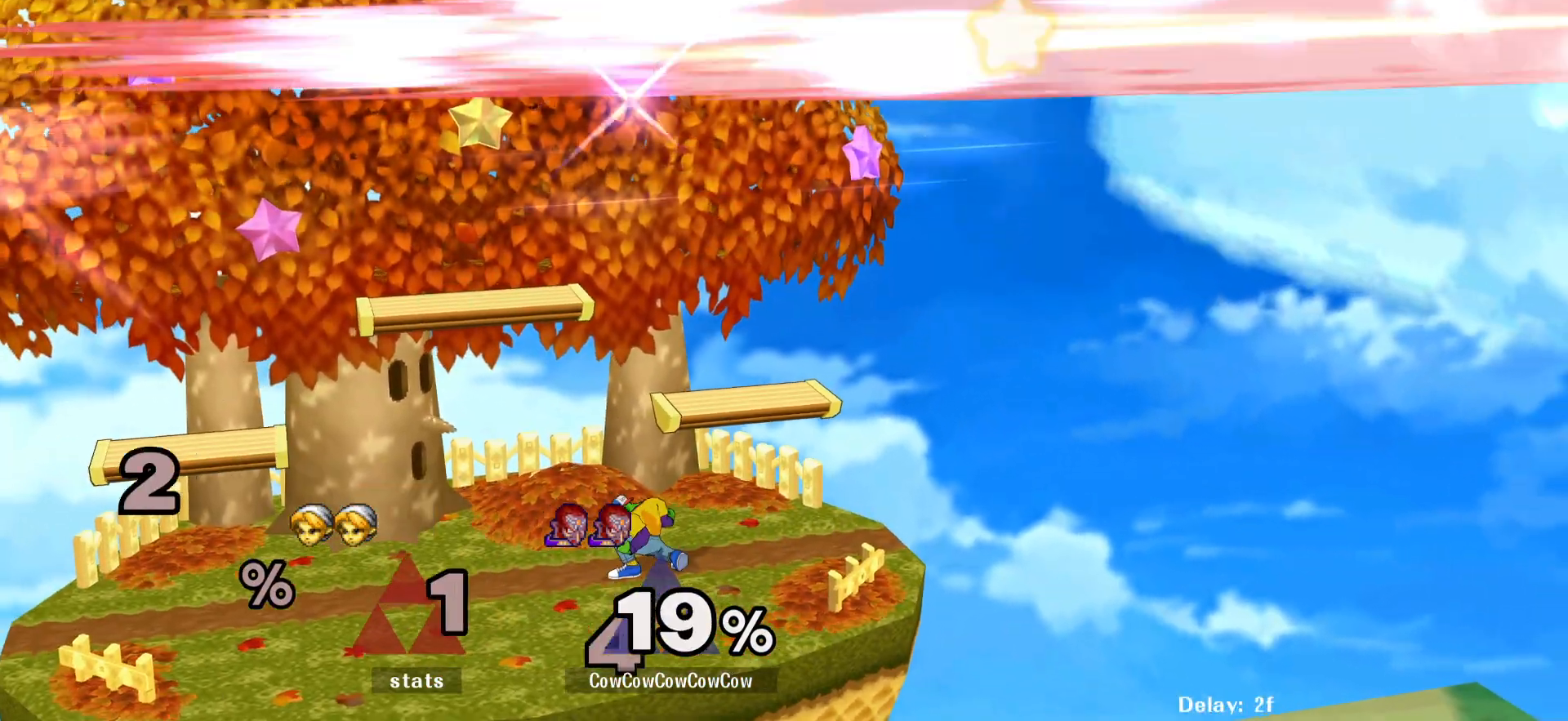
{"buttons": [], "events": [[67, "DPAD_LEFT", "up"], [83, "DPAD_DOWN", "up"], [83, "R1", "up"], [83, "Y", "up"], [183, "DPAD_LEFT", "down"], [250, "DPAD_RIGHT", "down"], [267, "DPAD_LEFT", "up"], [283, "Y", "down"], [333, "DPAD_DOWN", "down"], [350, "DPAD_LEFT", "down"], [383, "R1", "down"], [433, "DPAD_DOWN", "up"], [433, "DPAD_RIGHT", "up"], [467, "DPAD_LEFT", "up"], [483, "R1", "up"], [483, "Y", "up"]]}
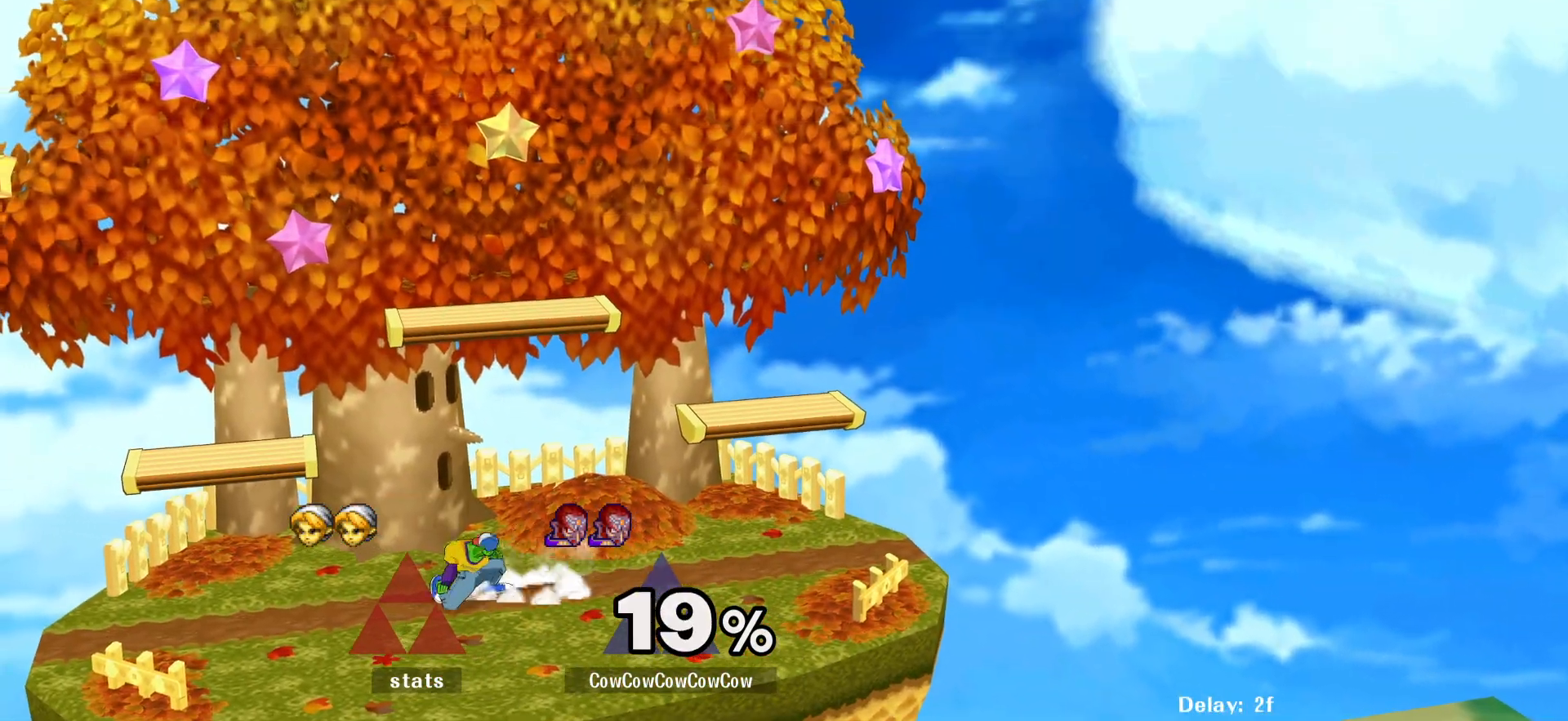
{"buttons": [], "events": [[83, "DPAD_LEFT", "down"], [183, "DPAD_LEFT", "up"], [200, "DPAD_RIGHT", "down"], [283, "Y", "down"], [317, "DPAD_DOWN", "down"], [383, "R1", "down"], [433, "DPAD_RIGHT", "up"], [467, "DPAD_DOWN", "up"], [467, "Y", "up"], [483, "R1", "up"]]}
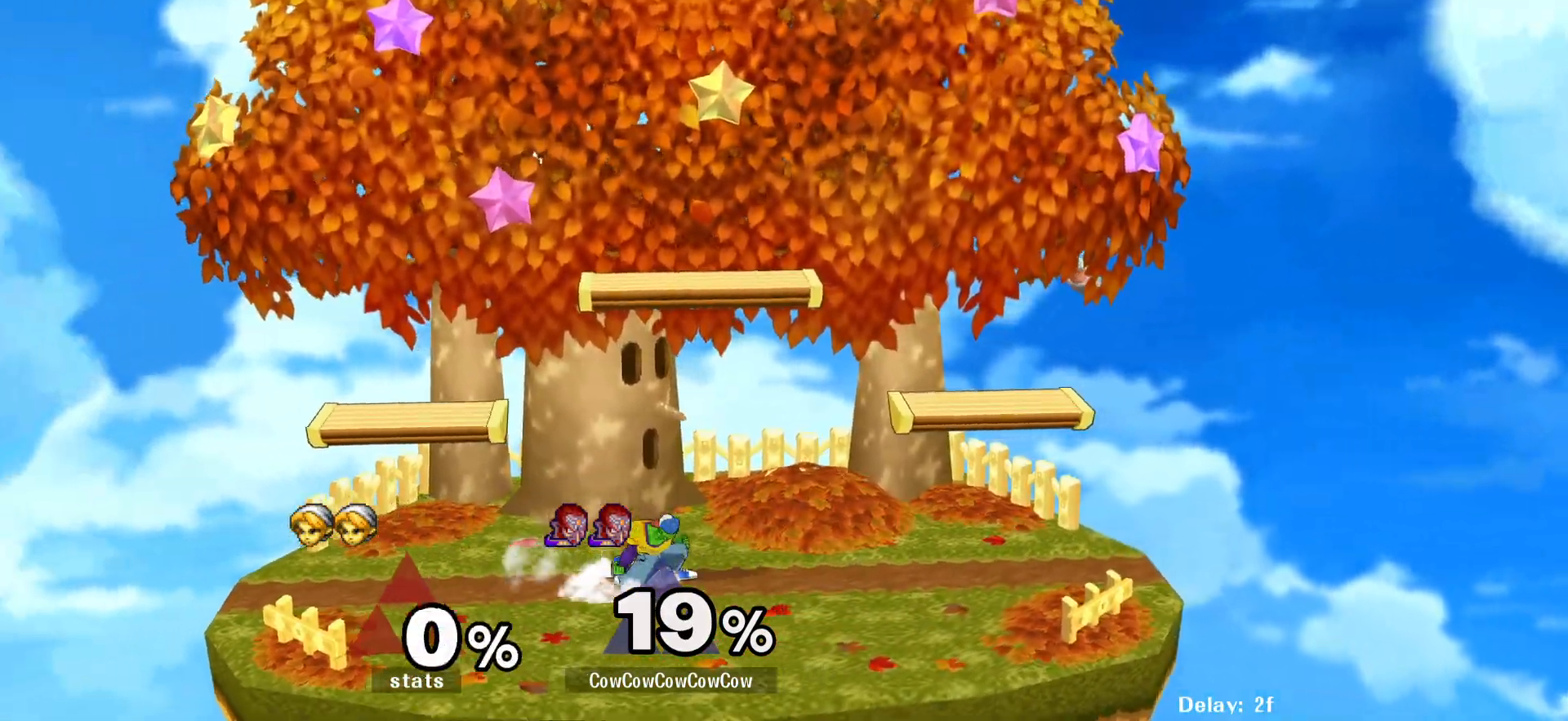
{"buttons": ["Y", "DPAD_LEFT"], "events": [[33, "DPAD_RIGHT", "down"], [167, "DPAD_DOWN", "down"], [167, "Y", "down"], [217, "DPAD_LEFT", "down"], [283, "R1", "down"], [300, "DPAD_RIGHT", "up"], [317, "DPAD_DOWN", "up"], [333, "DPAD_LEFT", "up"], [367, "Y", "up"], [433, "DPAD_LEFT", "down"], [433, "R1", "up"], [500, "Y", "down"]]}